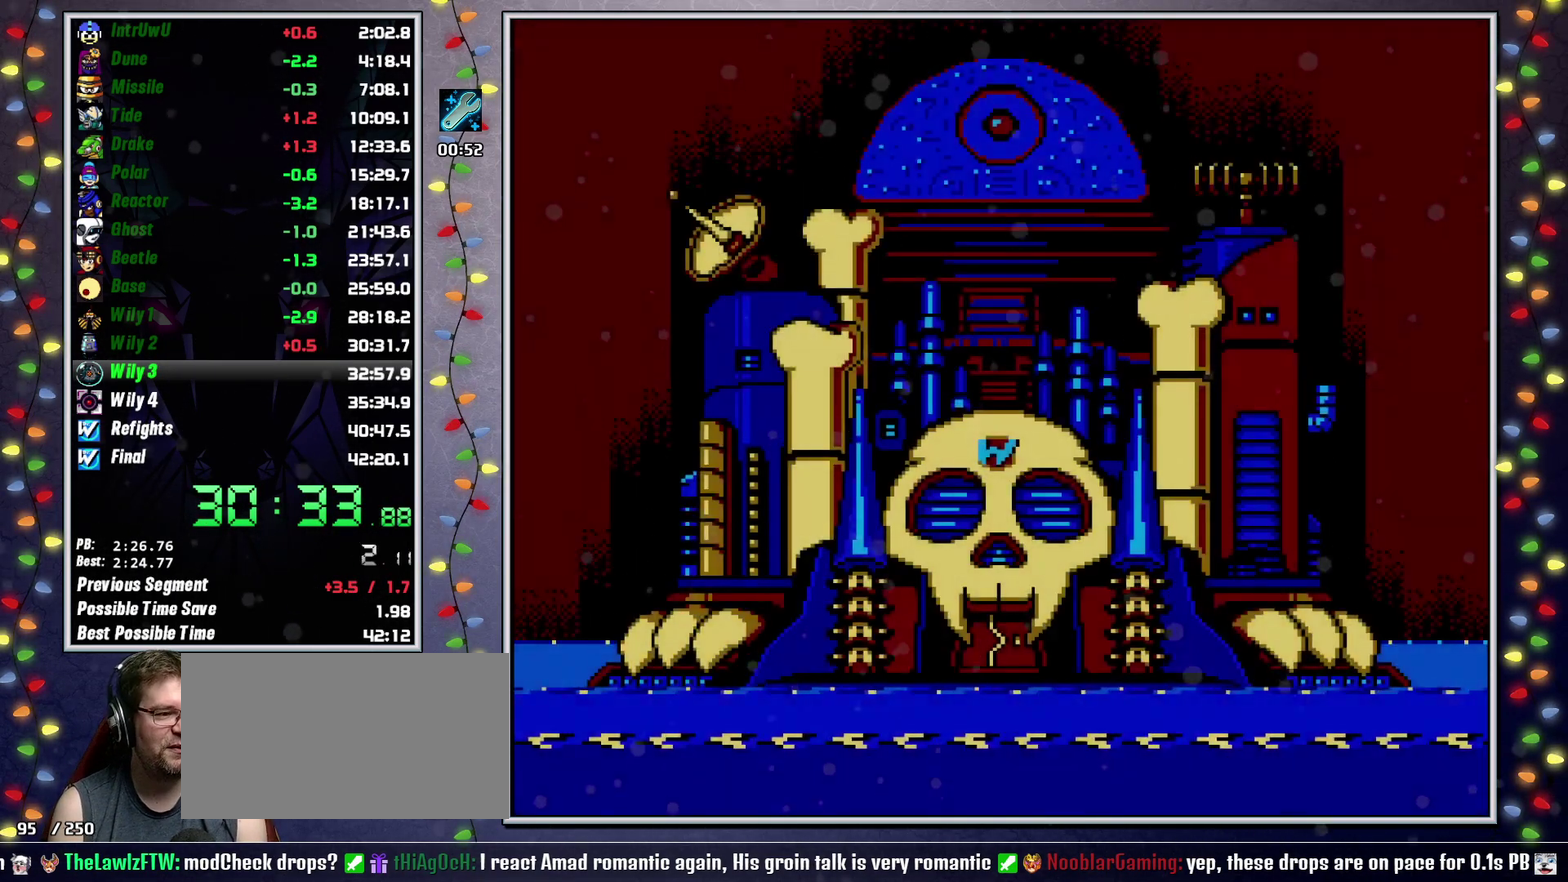
Gameplay with a controller (Xbox layout); each line is a JSON object with the inputs held at the frame after it. "events" lists button and stick changes between this image and that frame as [ms after this image, input, new state], when the widget could be followed in between. Not read: L3 R3.
{"buttons": ["A"], "events": [[17, "A", "down"], [100, "A", "up"], [167, "A", "down"], [250, "A", "up"], [333, "A", "down"], [400, "A", "up"], [483, "A", "down"]]}
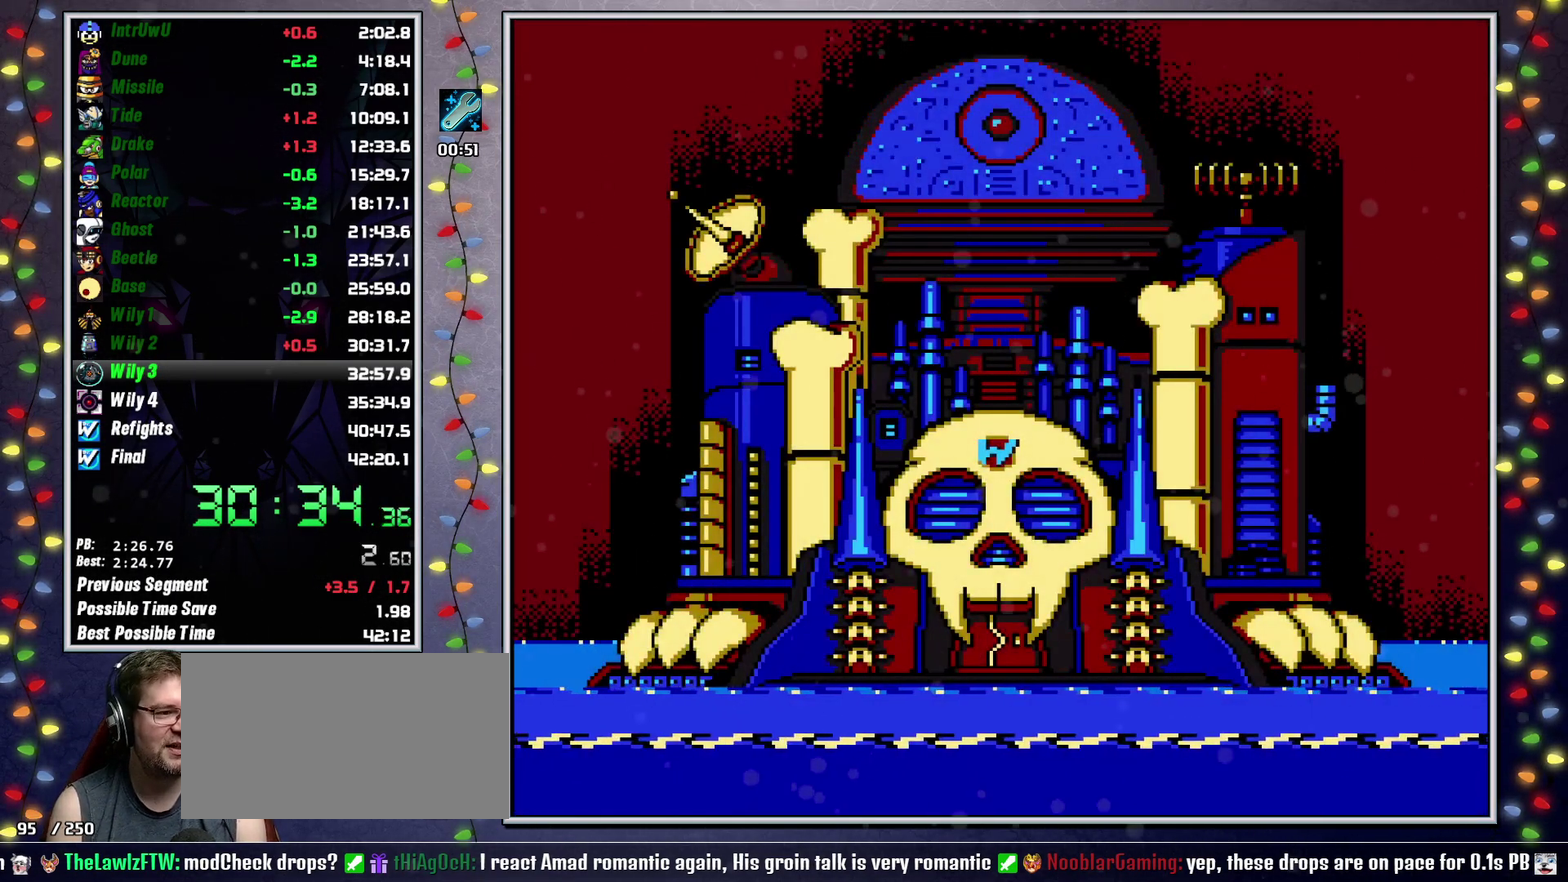
{"buttons": ["A"], "events": [[50, "A", "up"], [133, "A", "down"], [233, "A", "up"], [317, "A", "down"], [383, "A", "up"], [467, "A", "down"]]}
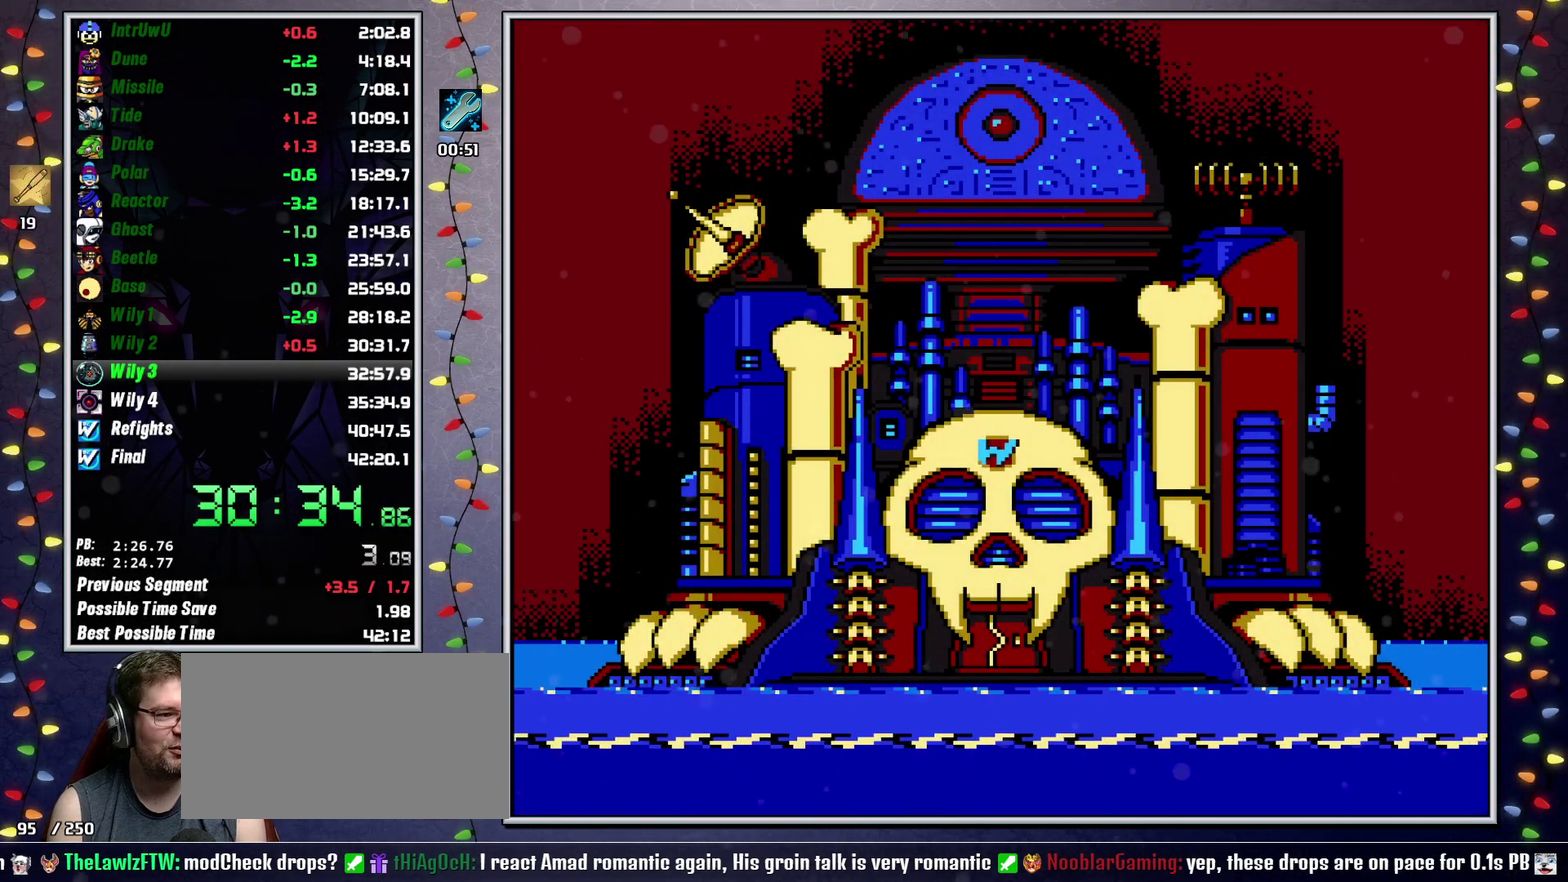
{"buttons": ["A"], "events": [[50, "A", "up"], [133, "A", "down"], [217, "A", "up"], [283, "A", "down"], [383, "A", "up"], [467, "A", "down"]]}
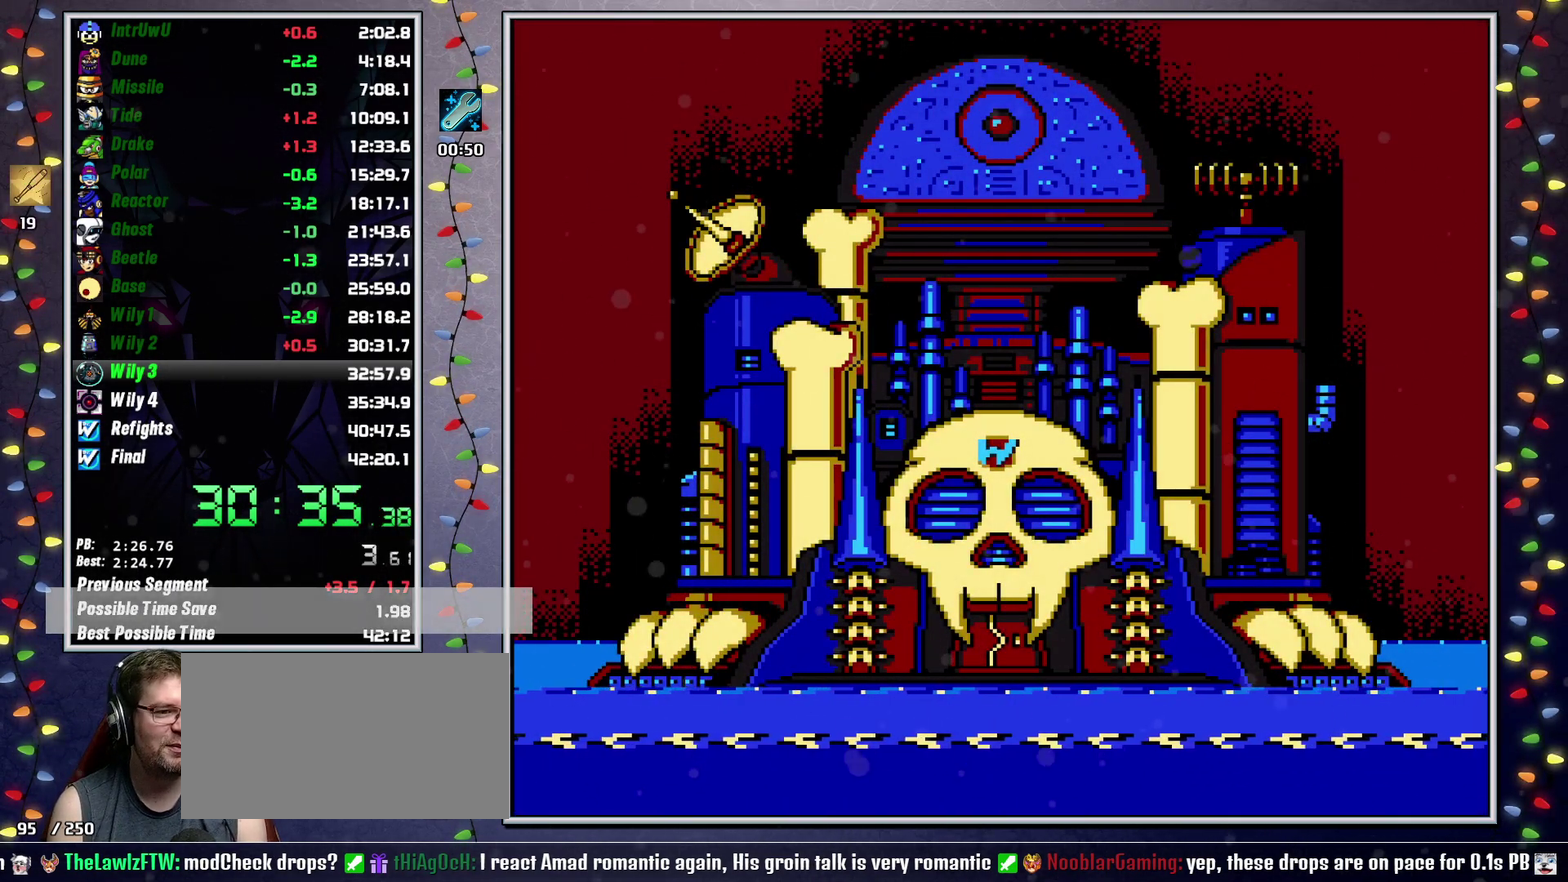
{"buttons": ["A"], "events": [[50, "A", "up"], [100, "A", "down"], [200, "A", "up"], [283, "A", "down"], [367, "A", "up"], [433, "A", "down"]]}
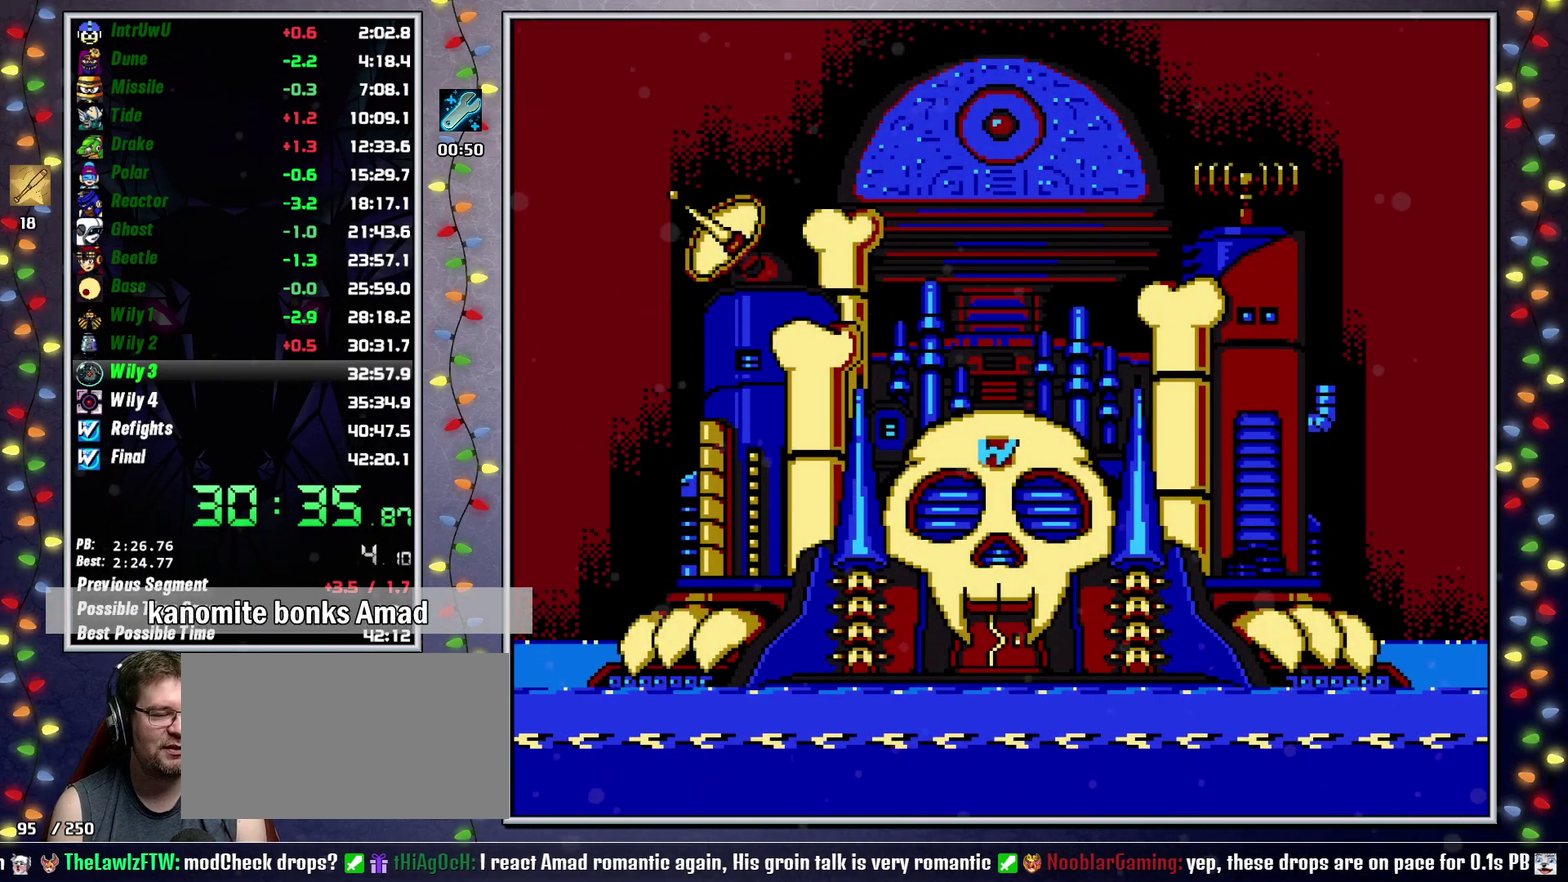
{"buttons": ["A", "DPAD_LEFT"], "events": [[33, "A", "up"], [100, "A", "down"], [200, "A", "up"], [250, "A", "down"], [367, "A", "up"], [417, "A", "down"], [500, "DPAD_LEFT", "down"]]}